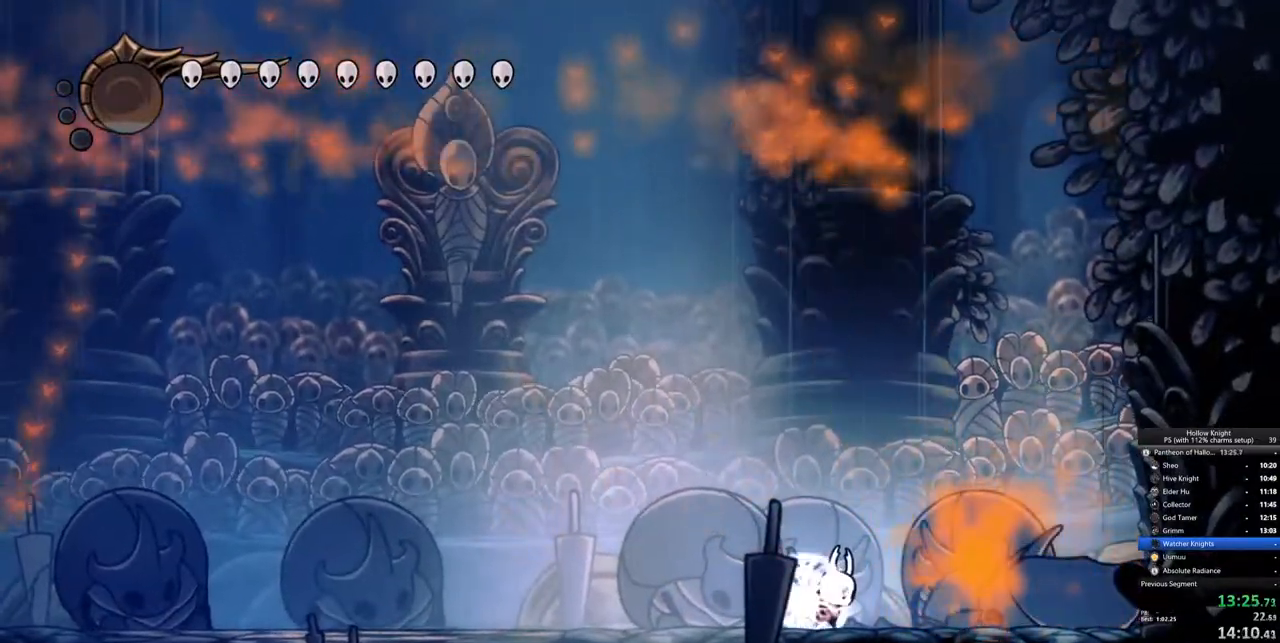
Gameplay with keyboard; each line is a JSON object with the keys held at the frame after it. "events" lists presses ("down") and releases ("up") of "cdash", "dash", "dnail", "down", "heal", "inv", "jump", "left", "nail", "right", "spell" and "up" between this image and that frame as [ms after this image, input, new state], when the widget could be followed in between. No other keys are recorded. Mouse input is not recorded. Key names are as the overlay labels them; some are game actions (e.g. jump) rather than physical keys.
{"keys": ["dnail"], "events": []}
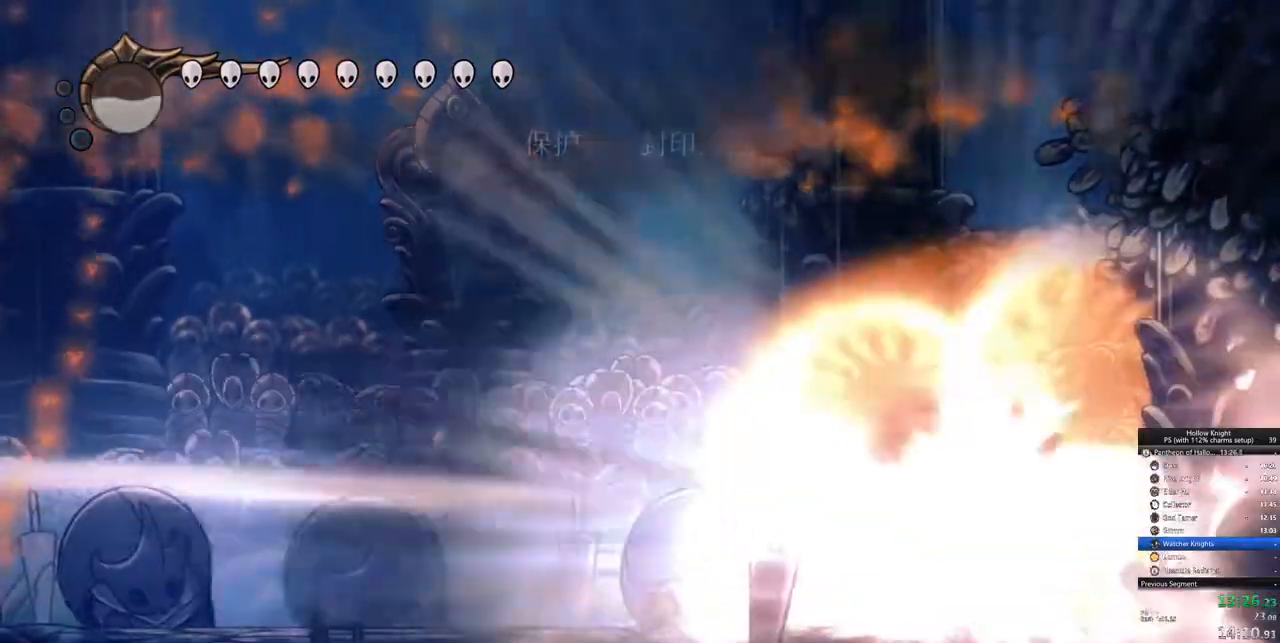
{"keys": [], "events": [[383, "dnail", "up"]]}
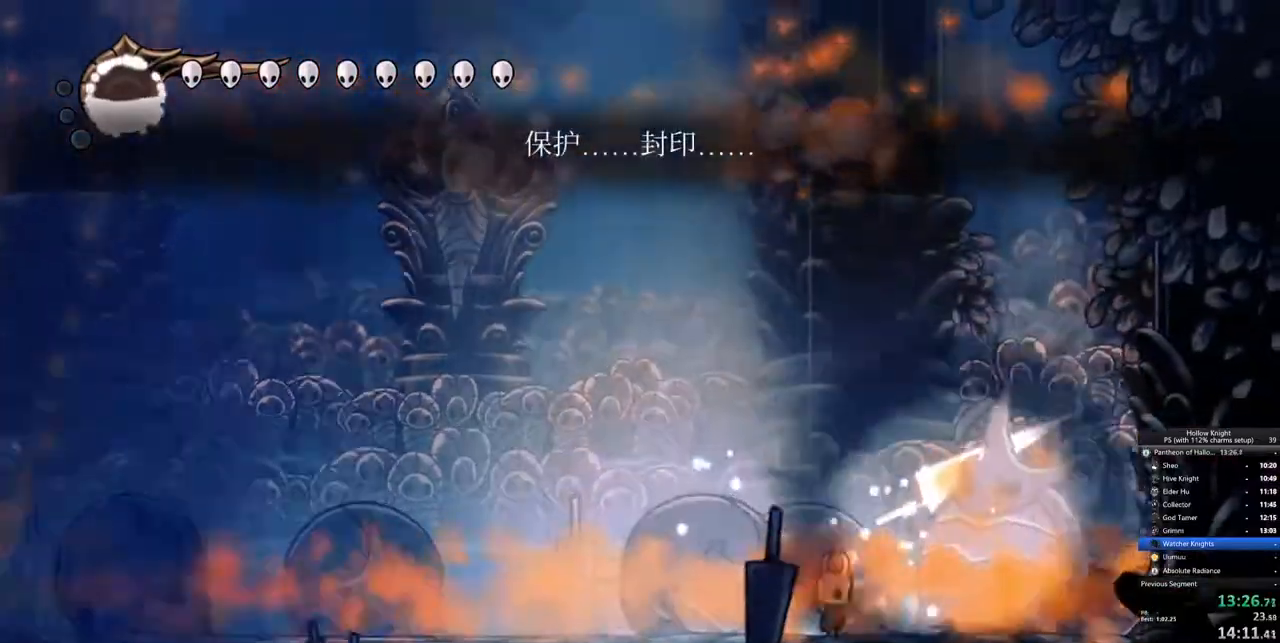
{"keys": [], "events": [[217, "right", "down"], [317, "right", "up"]]}
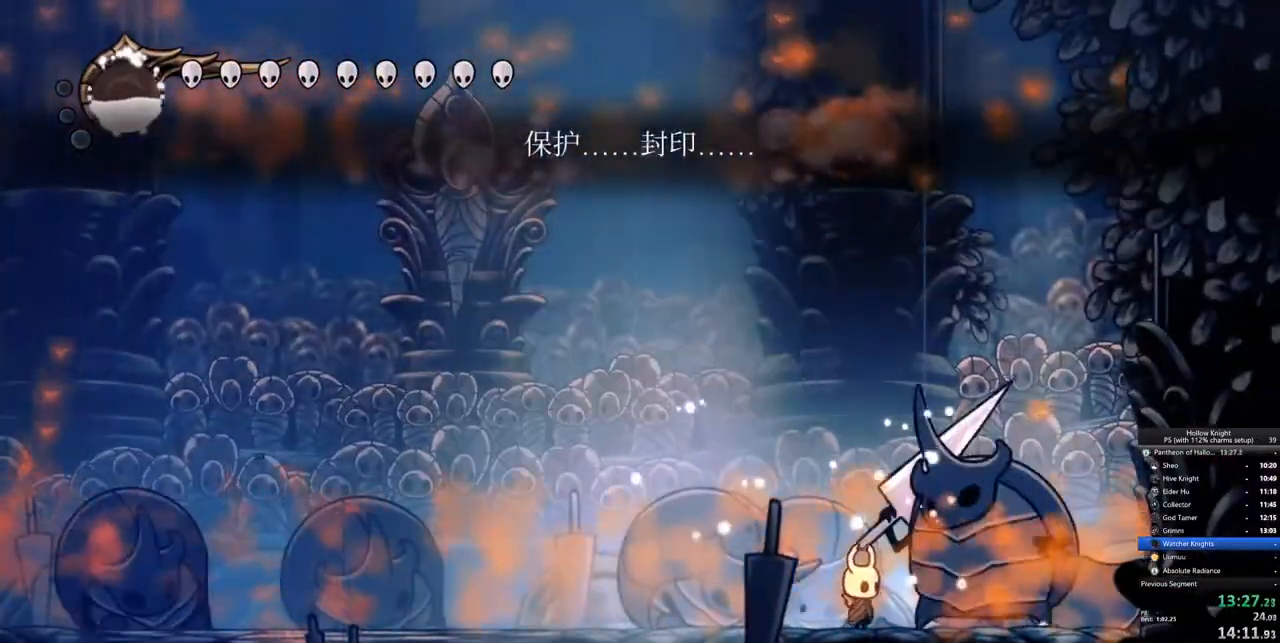
{"keys": ["nail"], "events": [[150, "nail", "down"], [250, "nail", "up"], [433, "nail", "down"]]}
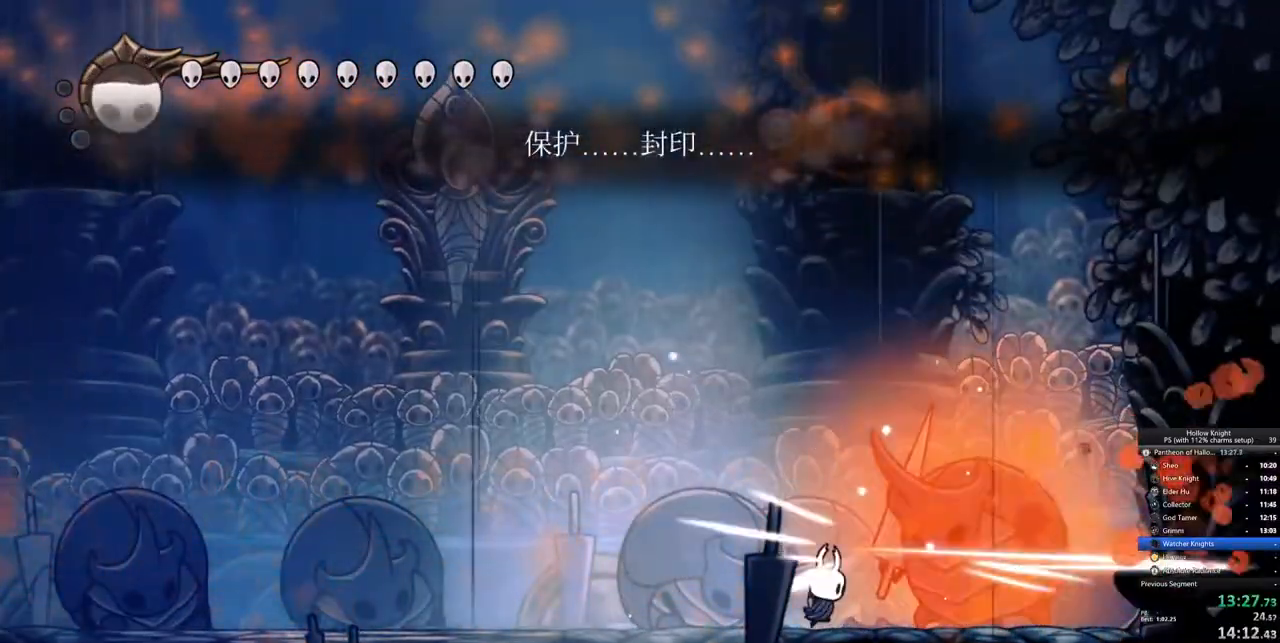
{"keys": ["right"], "events": [[17, "nail", "up"], [67, "right", "down"], [267, "nail", "down"], [350, "nail", "up"]]}
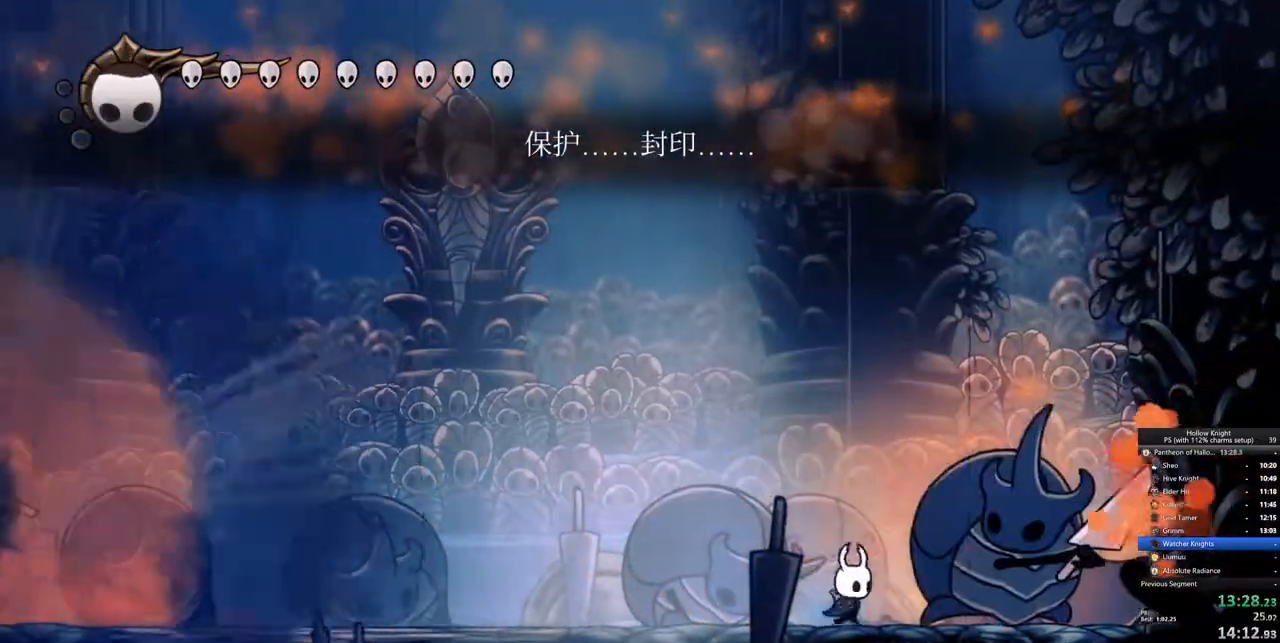
{"keys": ["right"], "events": [[33, "nail", "down"], [133, "nail", "up"], [183, "dash", "down"], [317, "dash", "up"]]}
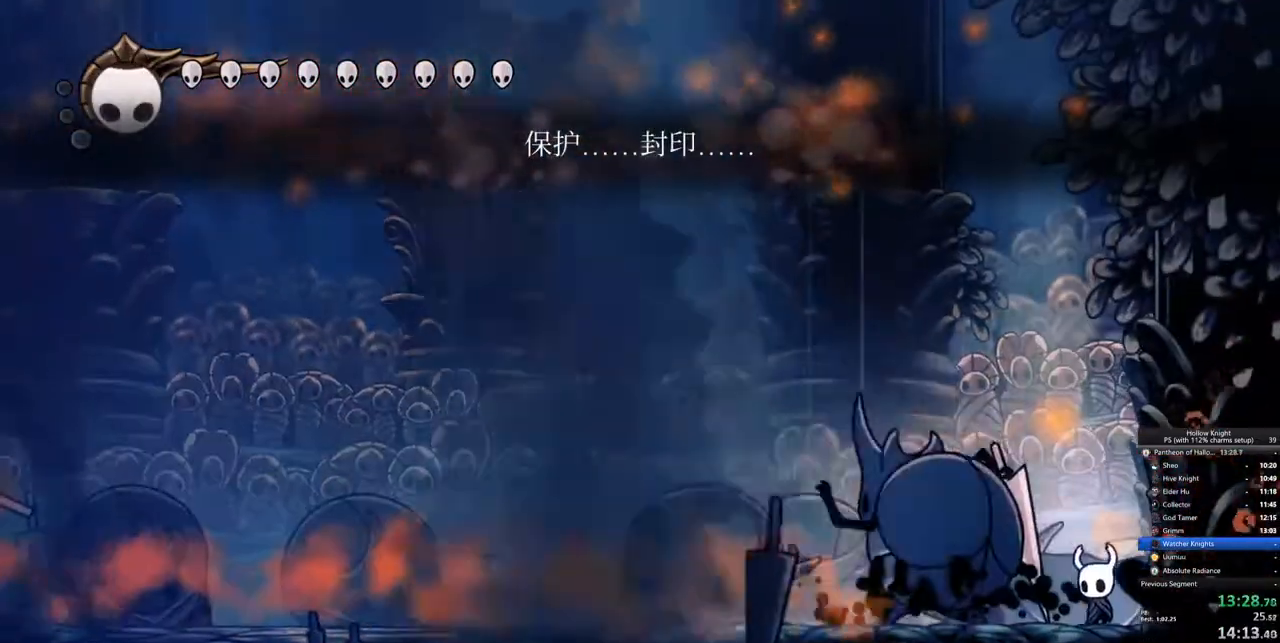
{"keys": ["up"], "events": [[17, "left", "down"], [17, "right", "up"], [150, "up", "down"], [200, "left", "up"], [200, "spell", "down"], [250, "spell", "up"]]}
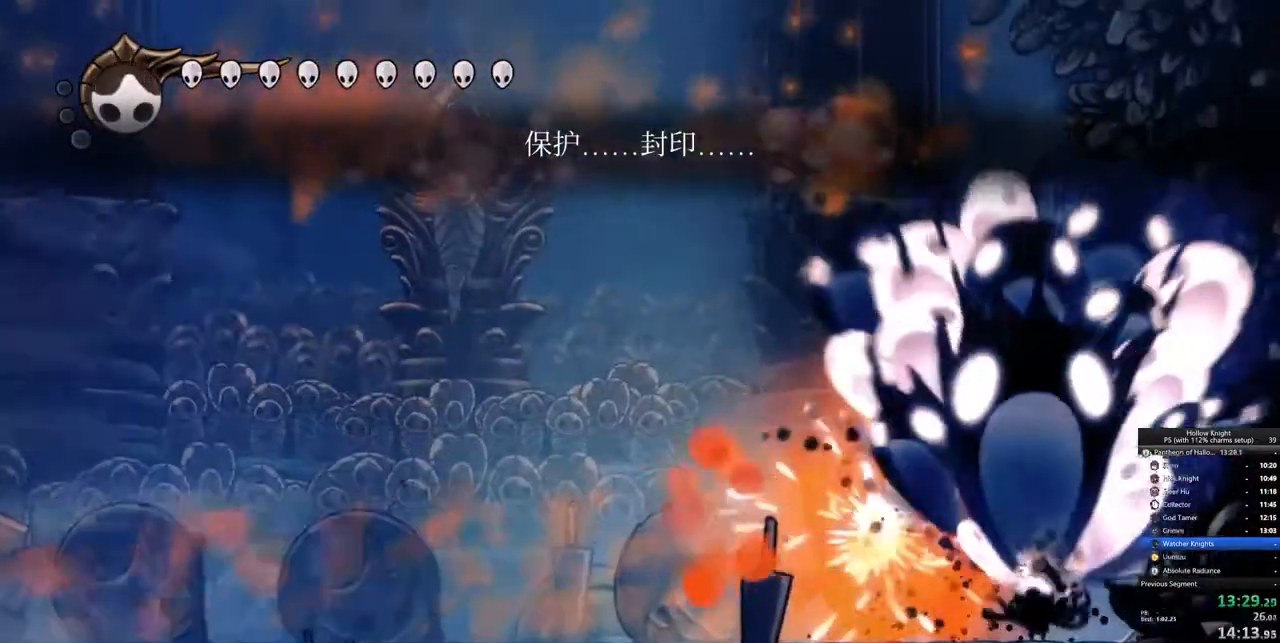
{"keys": ["left", "nail"], "events": [[67, "up", "up"], [317, "left", "down"], [450, "nail", "down"]]}
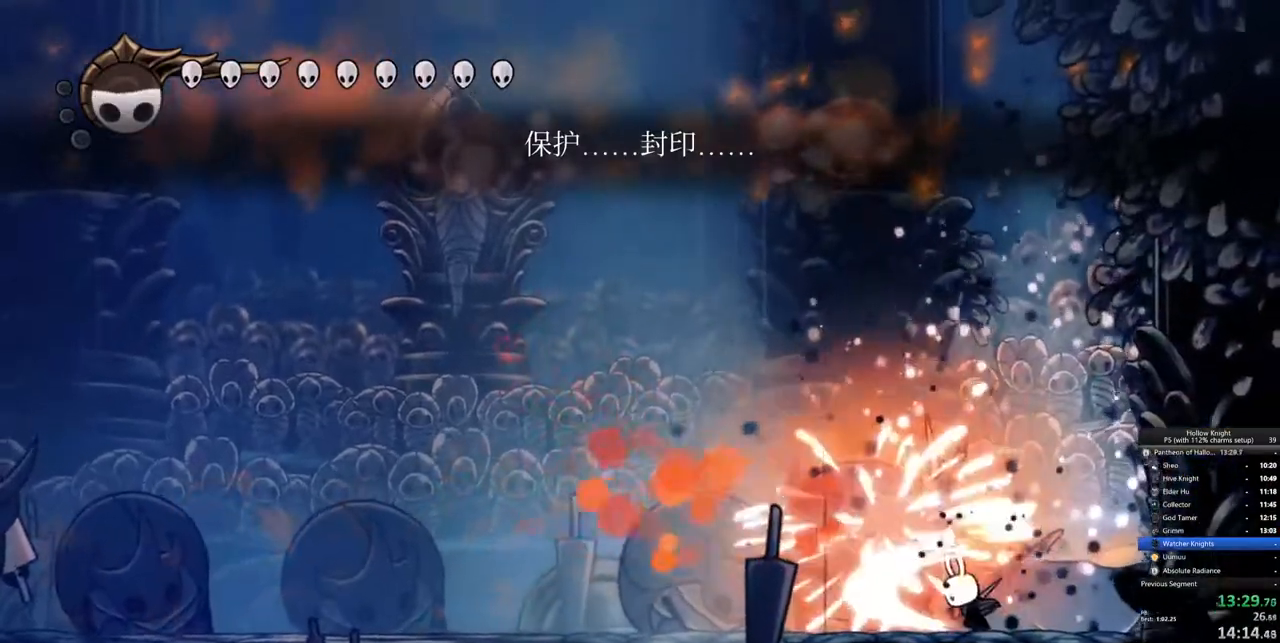
{"keys": ["left"], "events": [[50, "nail", "up"], [233, "nail", "down"], [317, "nail", "up"]]}
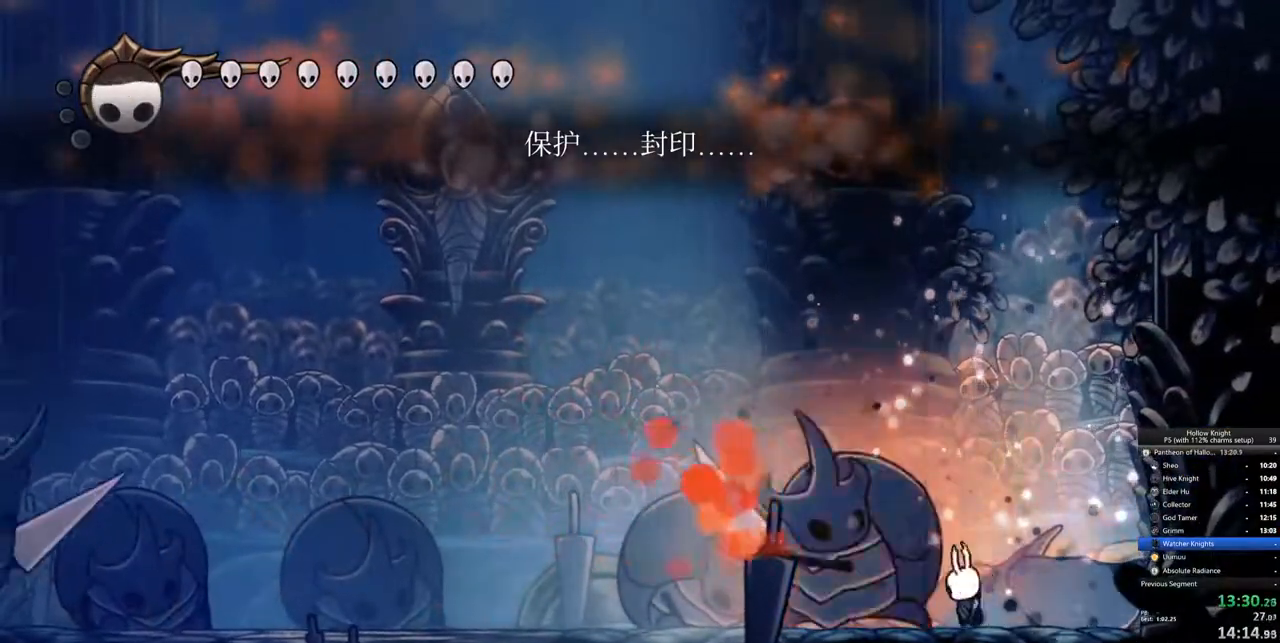
{"keys": [], "events": [[17, "nail", "down"], [117, "dash", "down"], [117, "nail", "up"], [200, "dash", "up"], [300, "left", "up"]]}
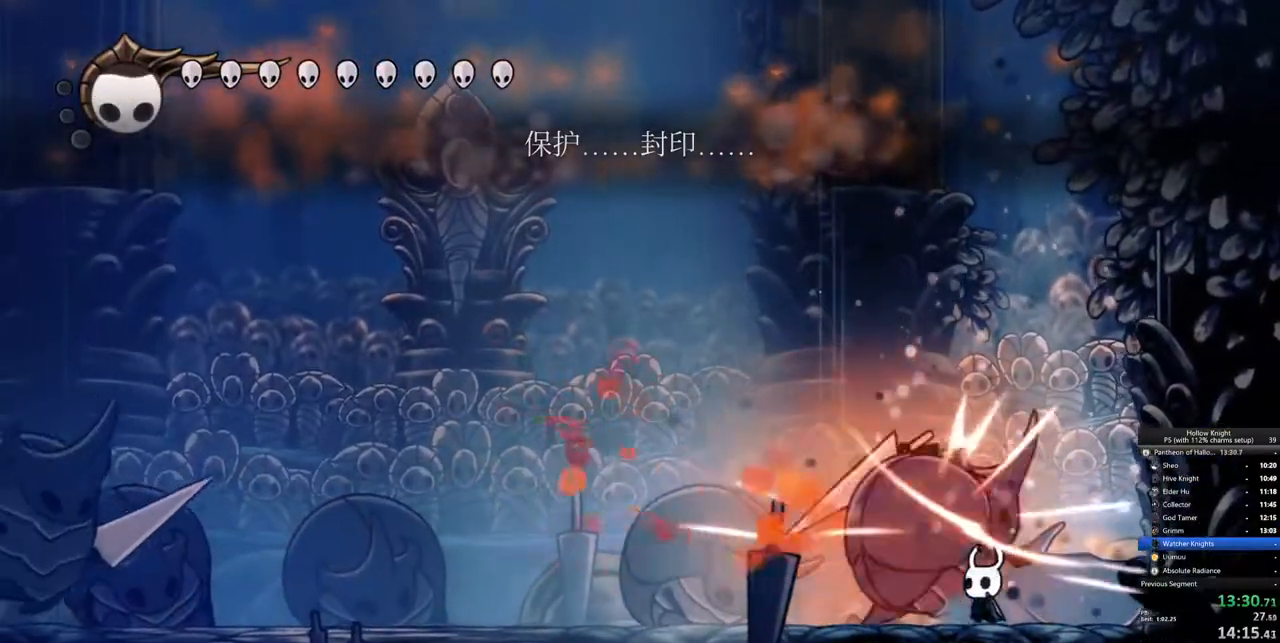
{"keys": [], "events": [[33, "left", "down"], [67, "nail", "down"], [167, "left", "up"], [200, "nail", "up"]]}
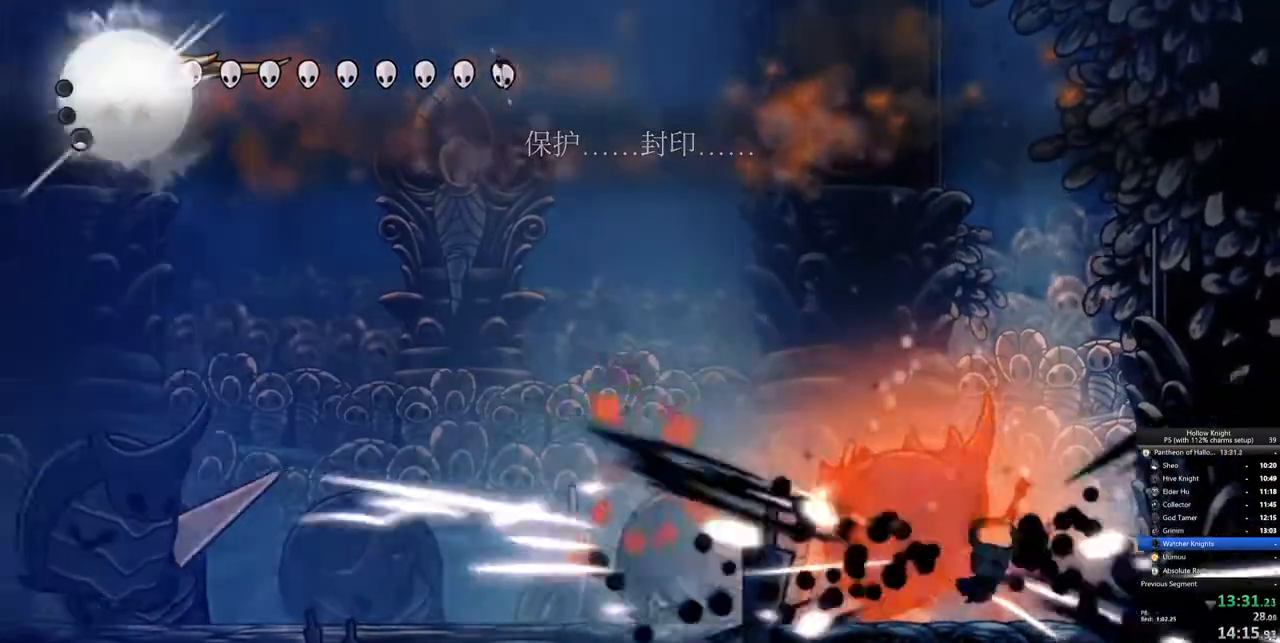
{"keys": [], "events": [[83, "nail", "down"], [133, "nail", "up"], [183, "left", "down"], [367, "nail", "down"], [417, "left", "up"], [467, "nail", "up"]]}
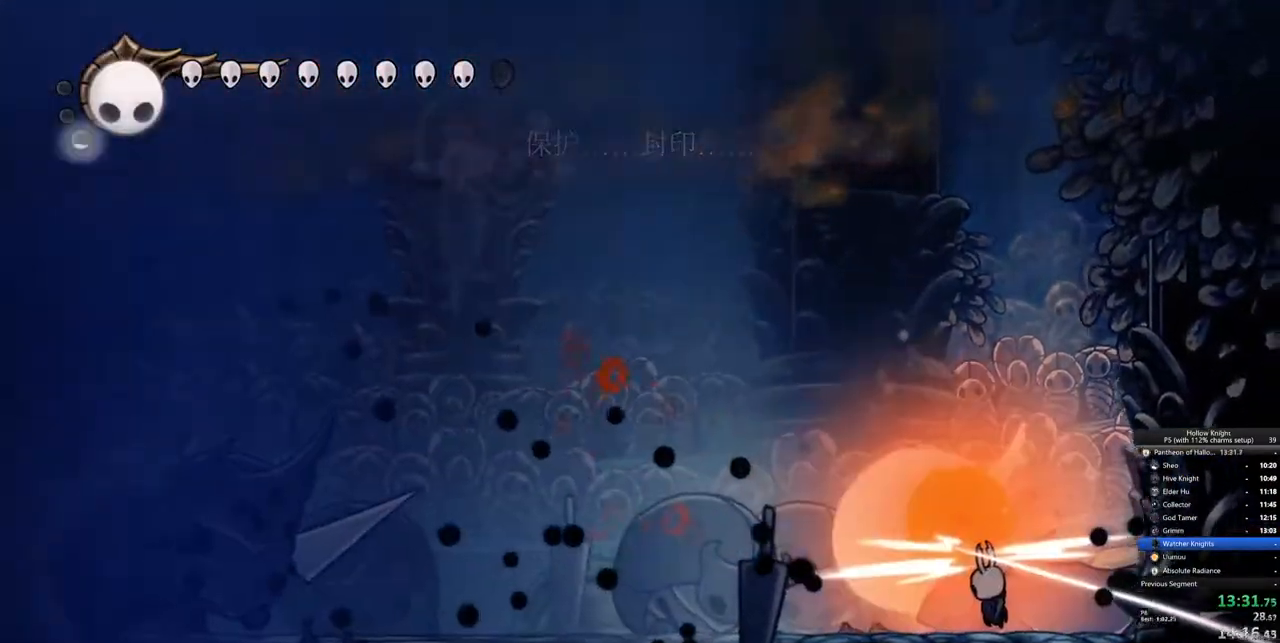
{"keys": ["dash", "left"], "events": [[100, "nail", "down"], [250, "nail", "up"], [483, "dash", "down"], [483, "left", "down"]]}
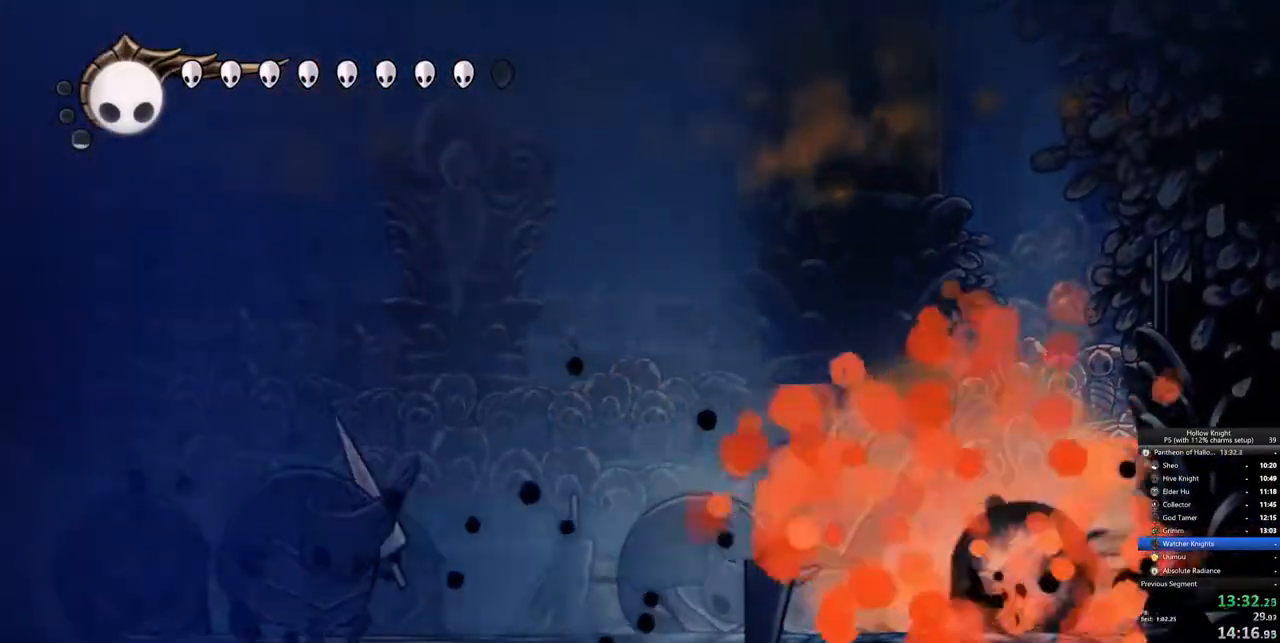
{"keys": [], "events": [[83, "dash", "up"], [400, "left", "up"]]}
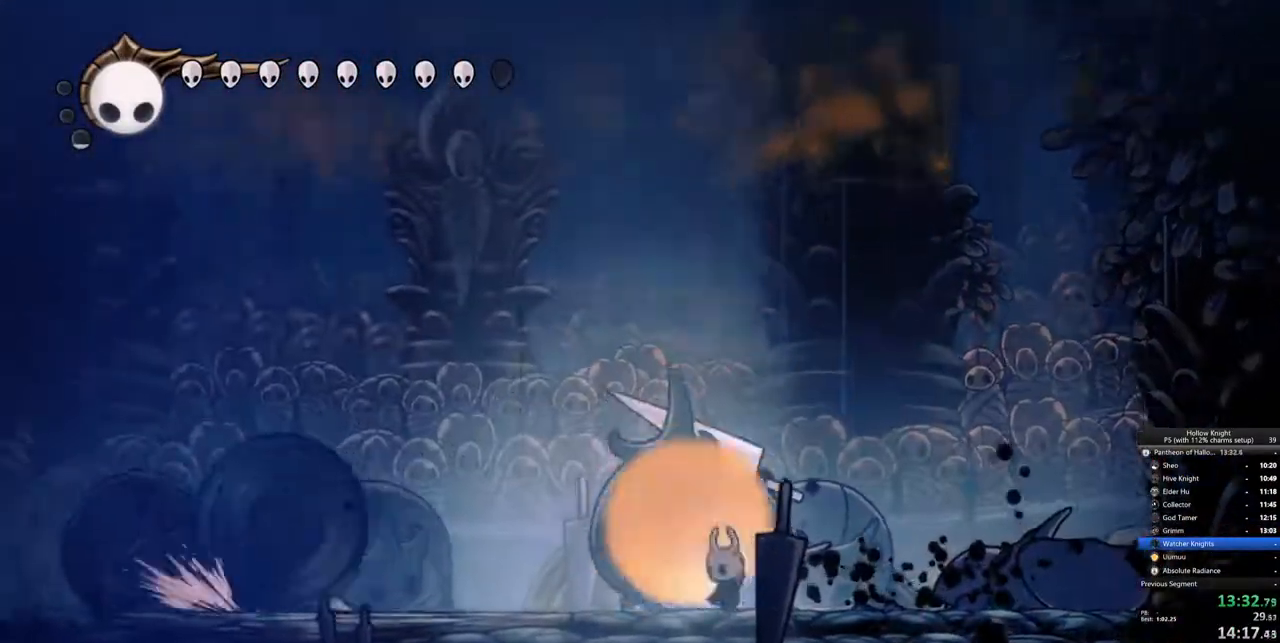
{"keys": ["jump", "left"], "events": [[367, "jump", "down"], [417, "left", "down"]]}
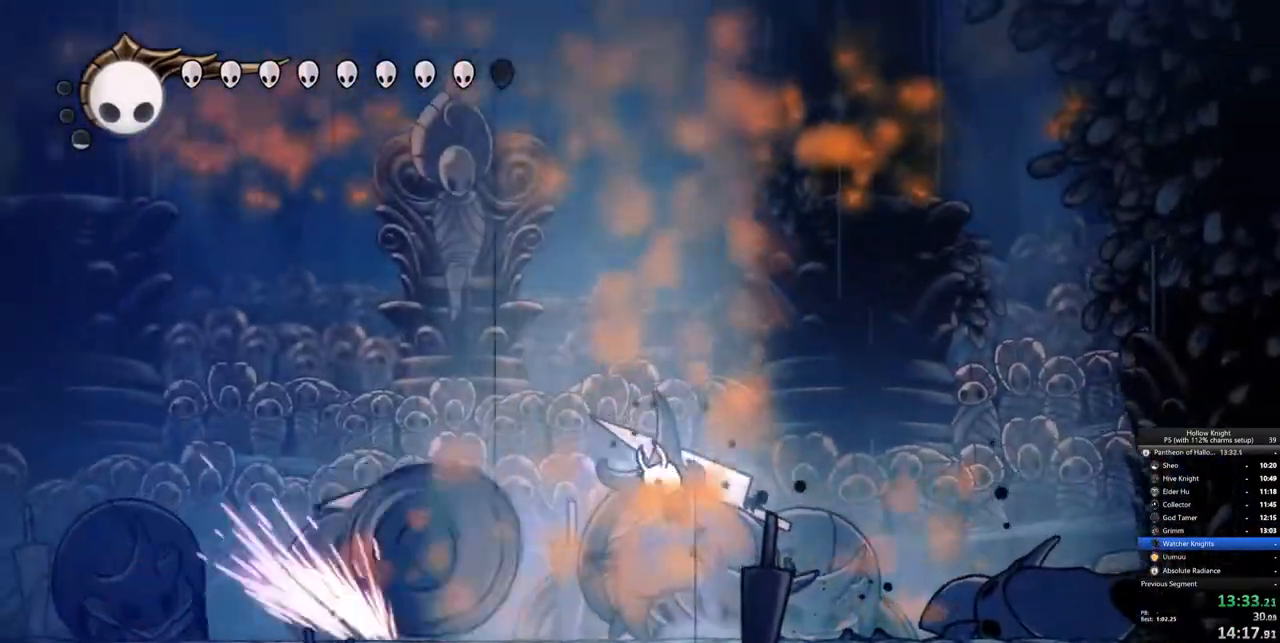
{"keys": [], "events": [[17, "down", "down"], [150, "jump", "up"], [150, "left", "up"], [150, "nail", "down"], [200, "nail", "up"], [383, "down", "up"]]}
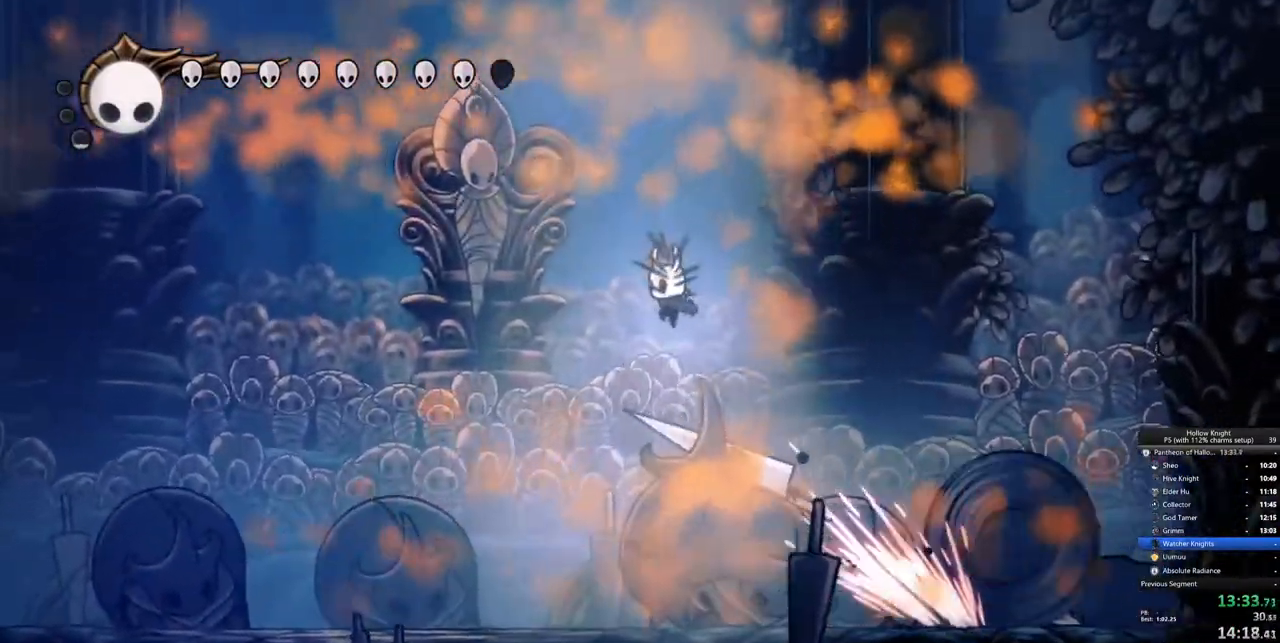
{"keys": ["right"], "events": [[267, "right", "down"]]}
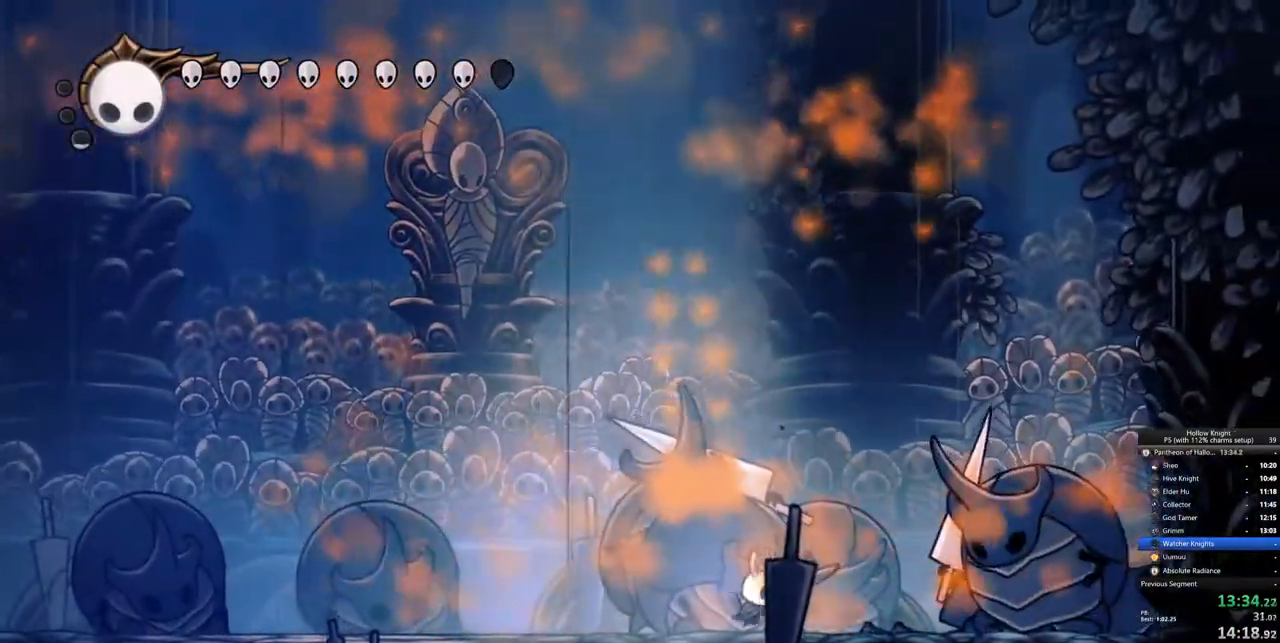
{"keys": ["right"], "events": [[283, "nail", "down"], [367, "nail", "up"]]}
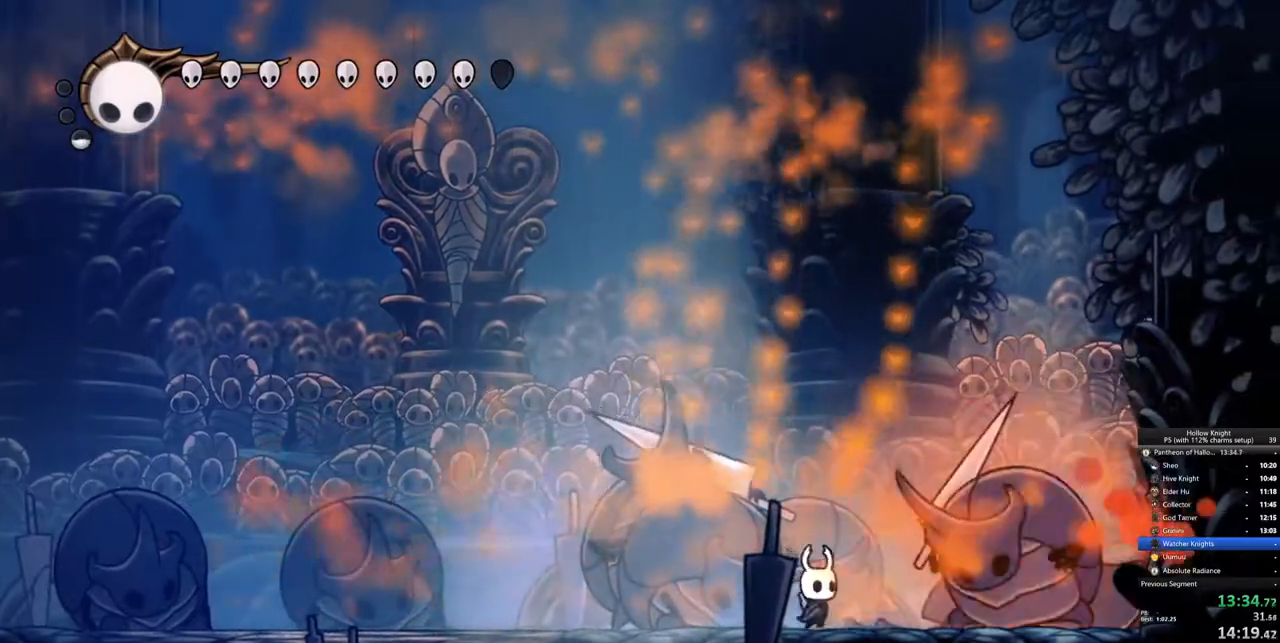
{"keys": ["left"], "events": [[17, "nail", "down"], [150, "nail", "up"], [333, "right", "up"], [433, "left", "down"]]}
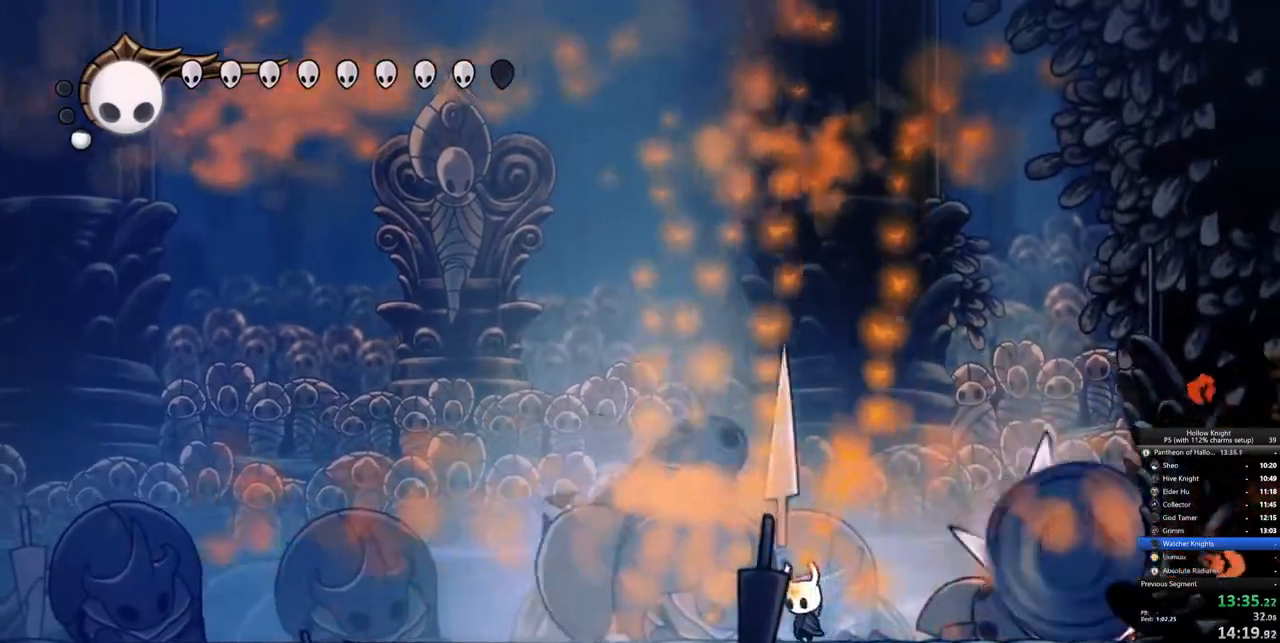
{"keys": ["jump"], "events": [[217, "jump", "down"], [350, "left", "up"]]}
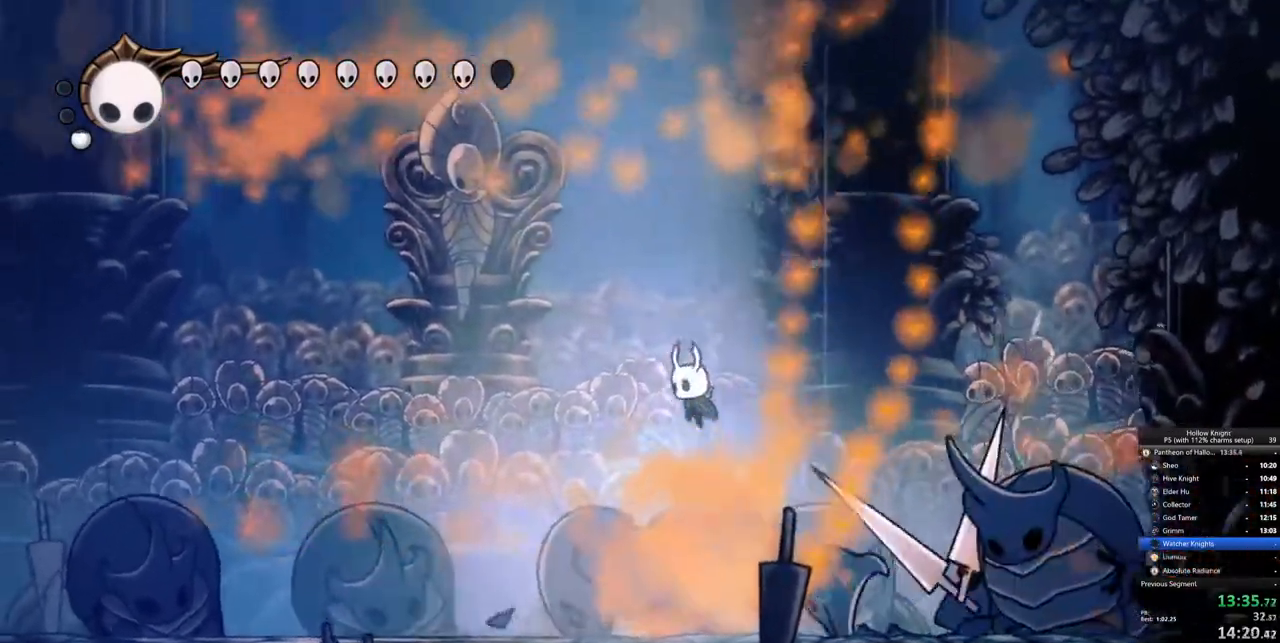
{"keys": ["right"], "events": [[133, "jump", "up"], [233, "right", "down"]]}
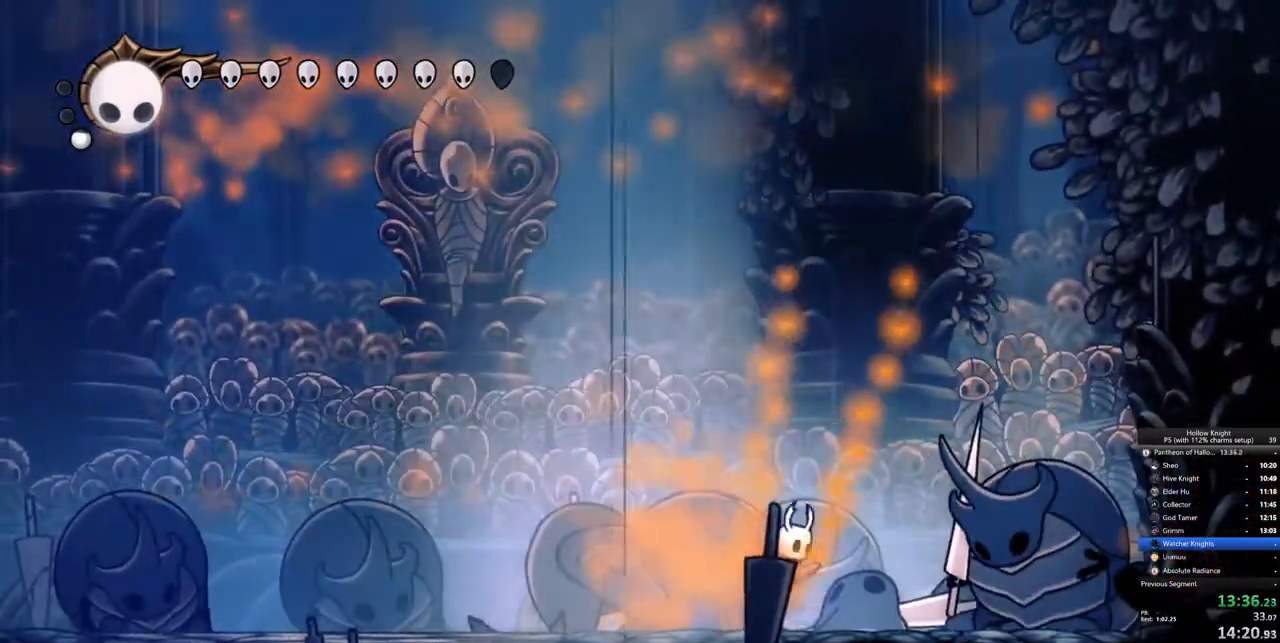
{"keys": ["up"], "events": [[250, "up", "down"], [267, "right", "up"], [267, "spell", "down"], [383, "spell", "up"]]}
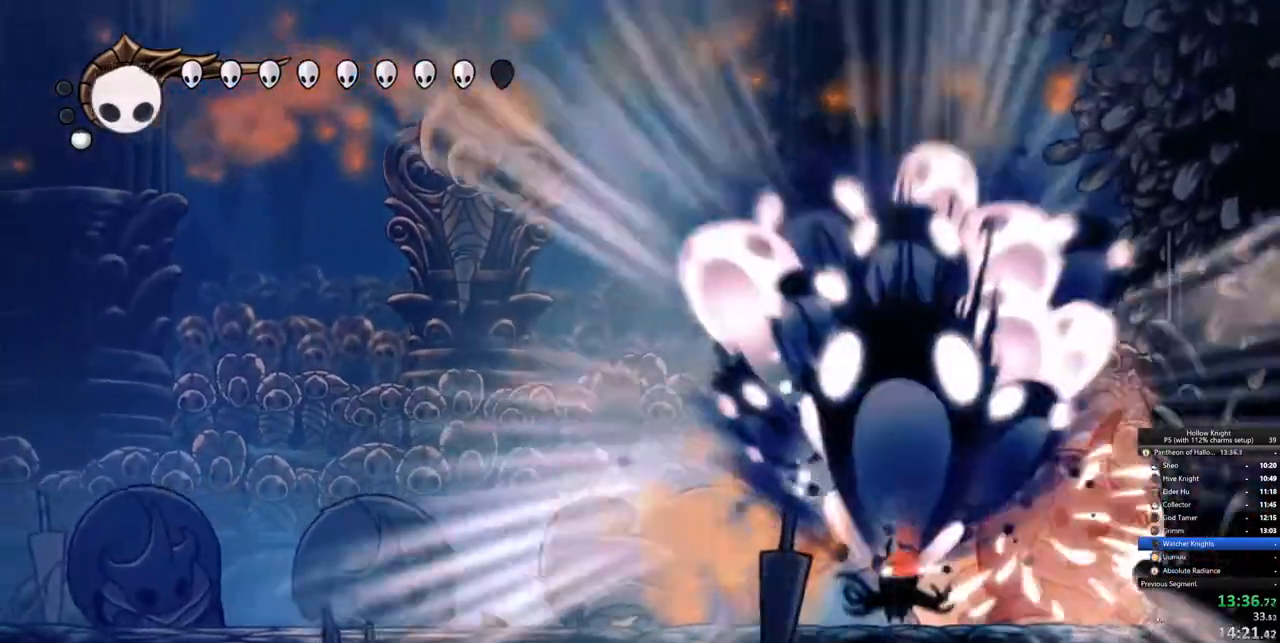
{"keys": ["right"], "events": [[117, "up", "up"], [483, "right", "down"]]}
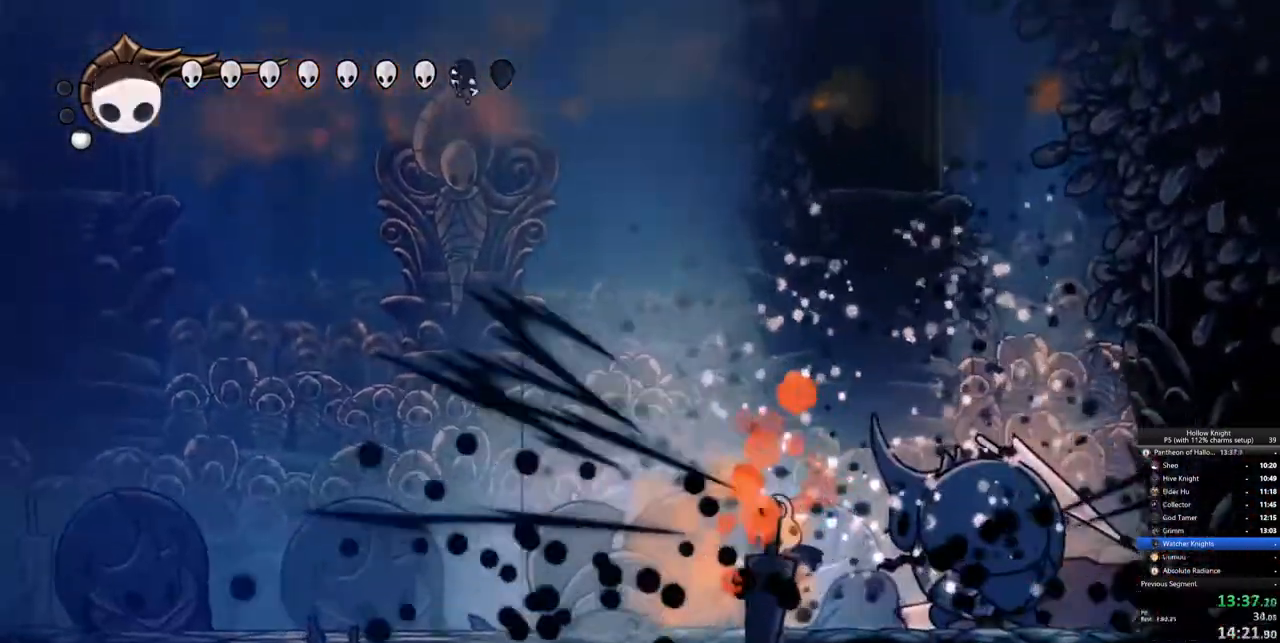
{"keys": ["right"], "events": [[133, "nail", "down"], [233, "nail", "up"], [417, "nail", "down"], [500, "nail", "up"]]}
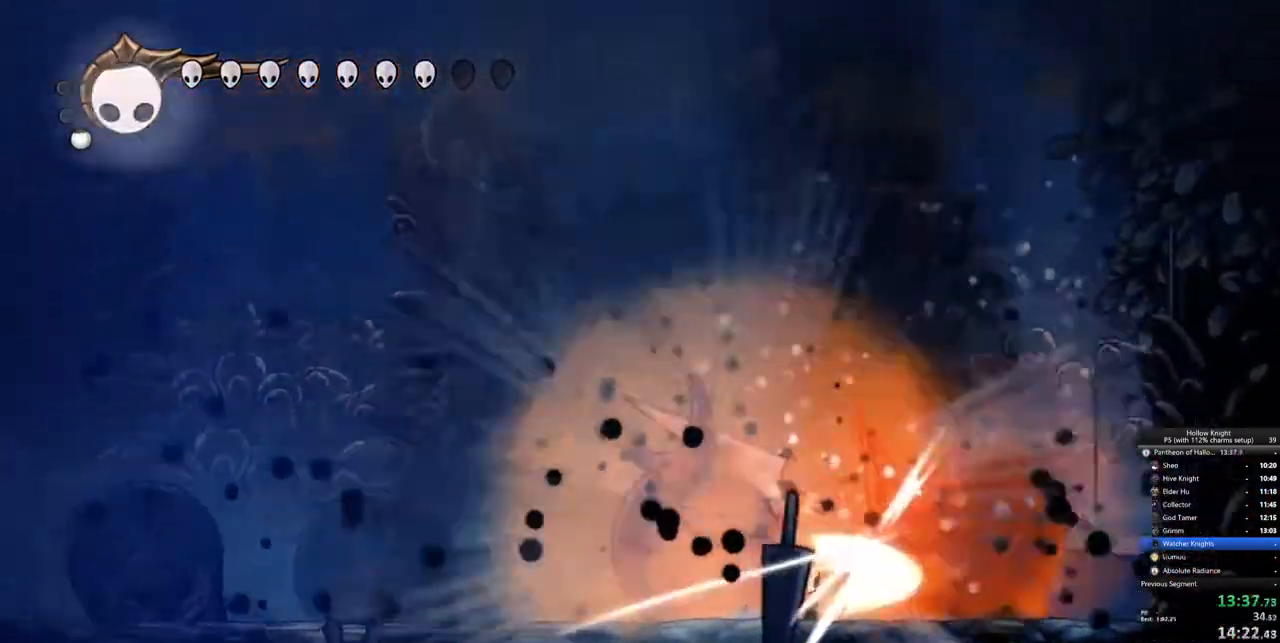
{"keys": ["right"], "events": [[200, "nail", "down"], [300, "nail", "up"]]}
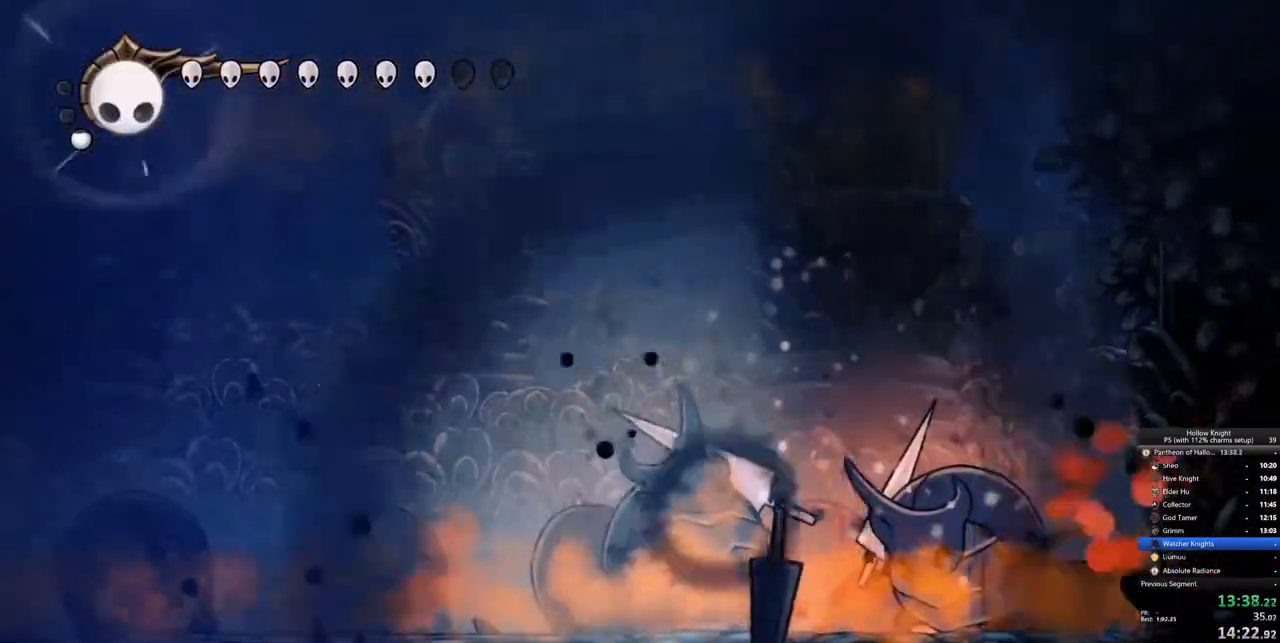
{"keys": ["down", "spell"], "events": [[33, "nail", "down"], [117, "nail", "up"], [450, "down", "down"], [500, "right", "up"], [500, "spell", "down"]]}
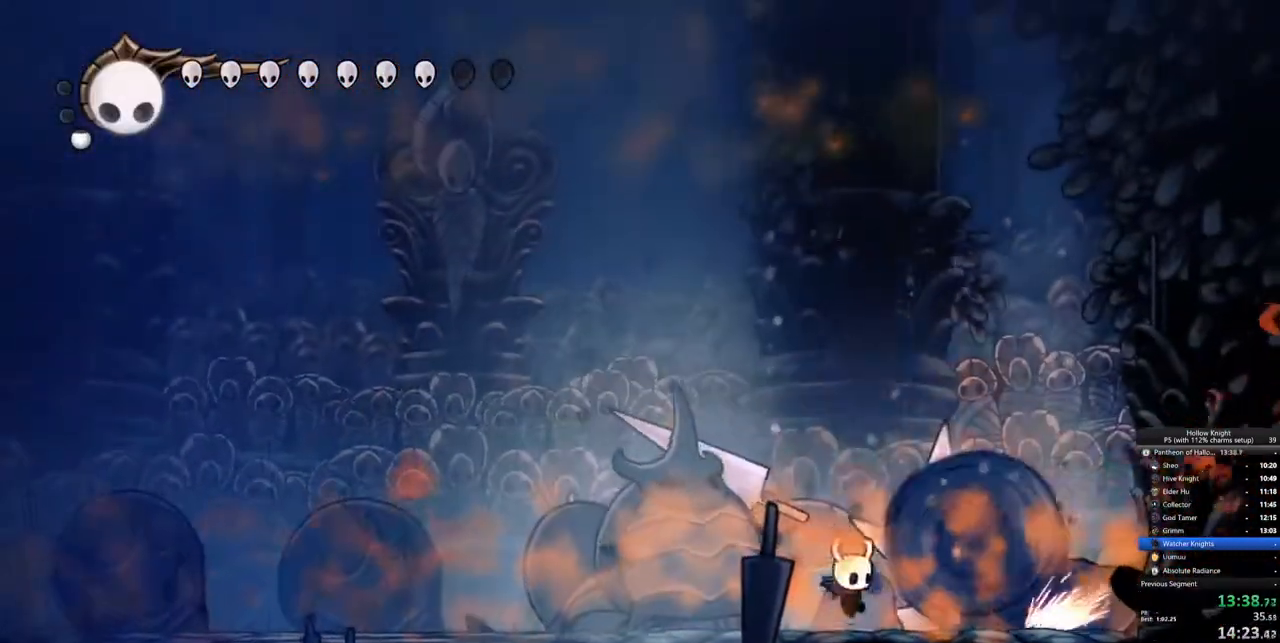
{"keys": [], "events": [[83, "spell", "up"], [233, "down", "up"]]}
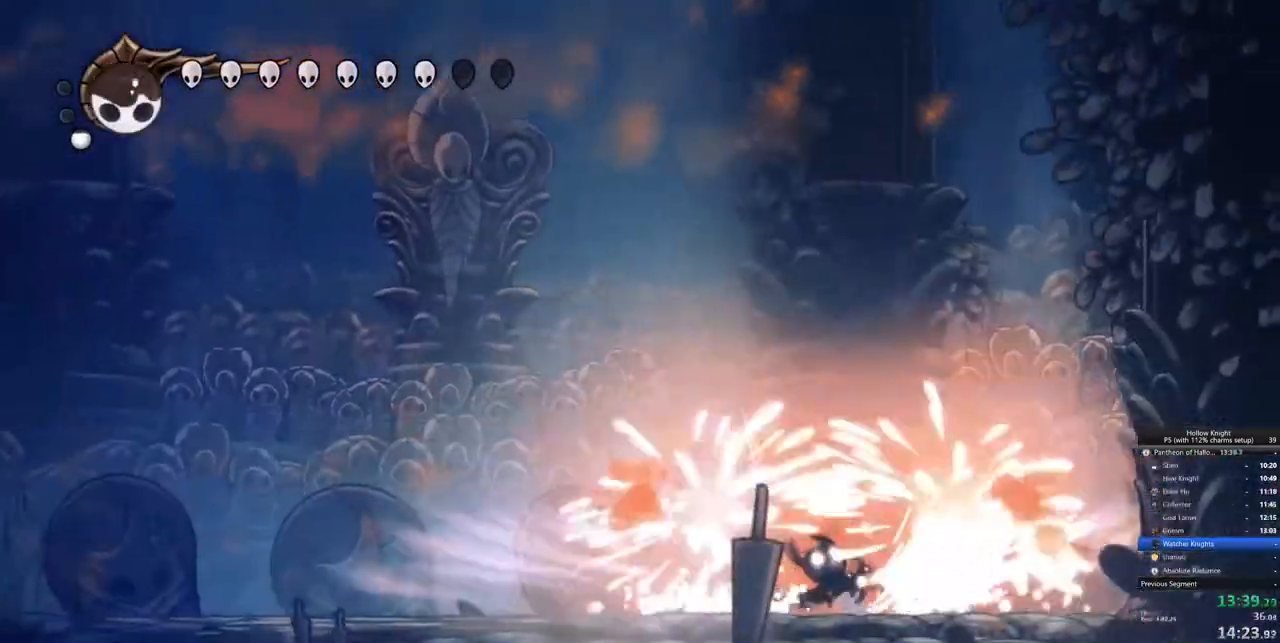
{"keys": [], "events": []}
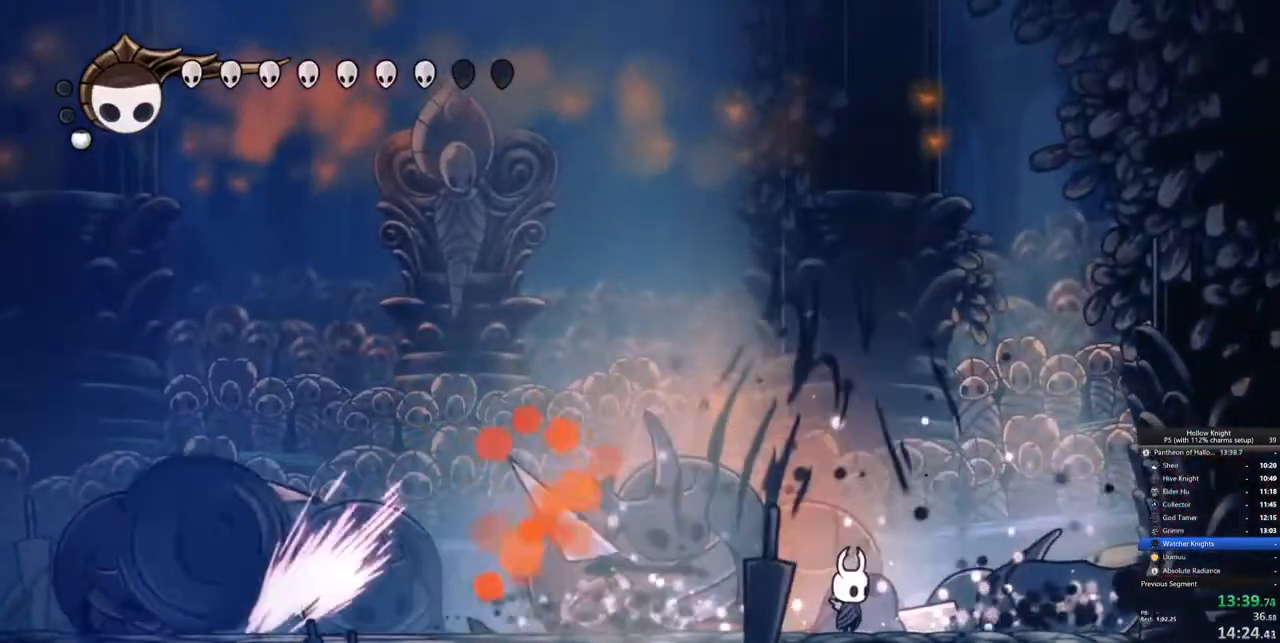
{"keys": [], "events": [[67, "up", "down"], [167, "spell", "down"], [267, "spell", "up"], [450, "up", "up"]]}
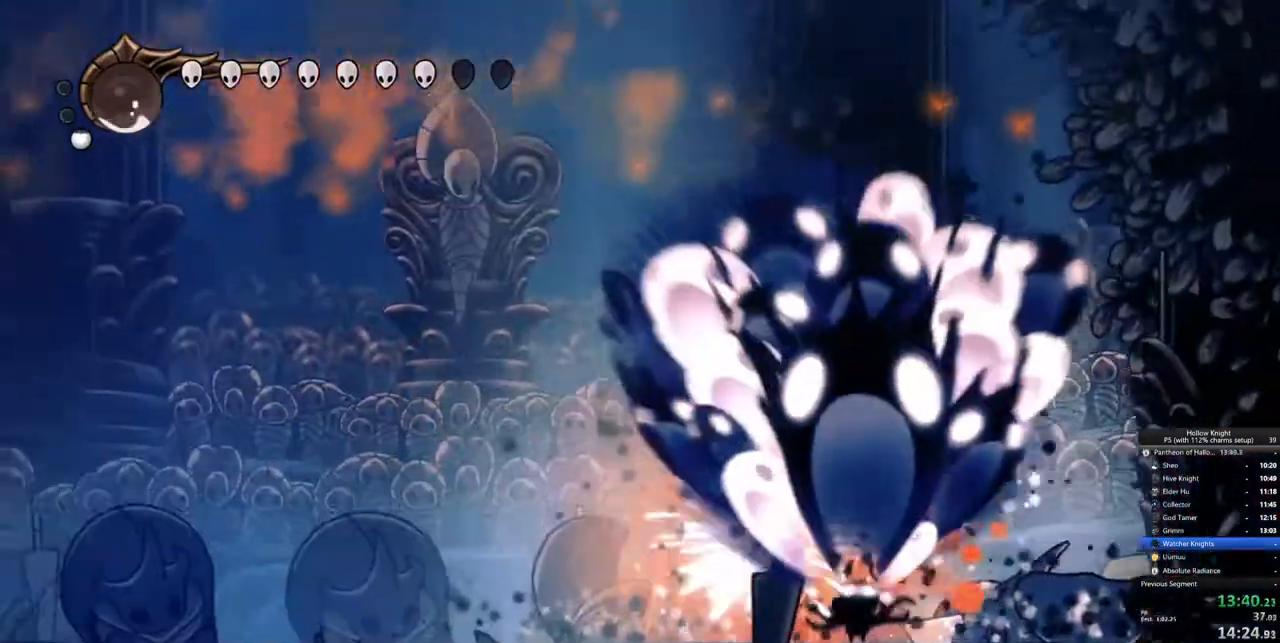
{"keys": [], "events": []}
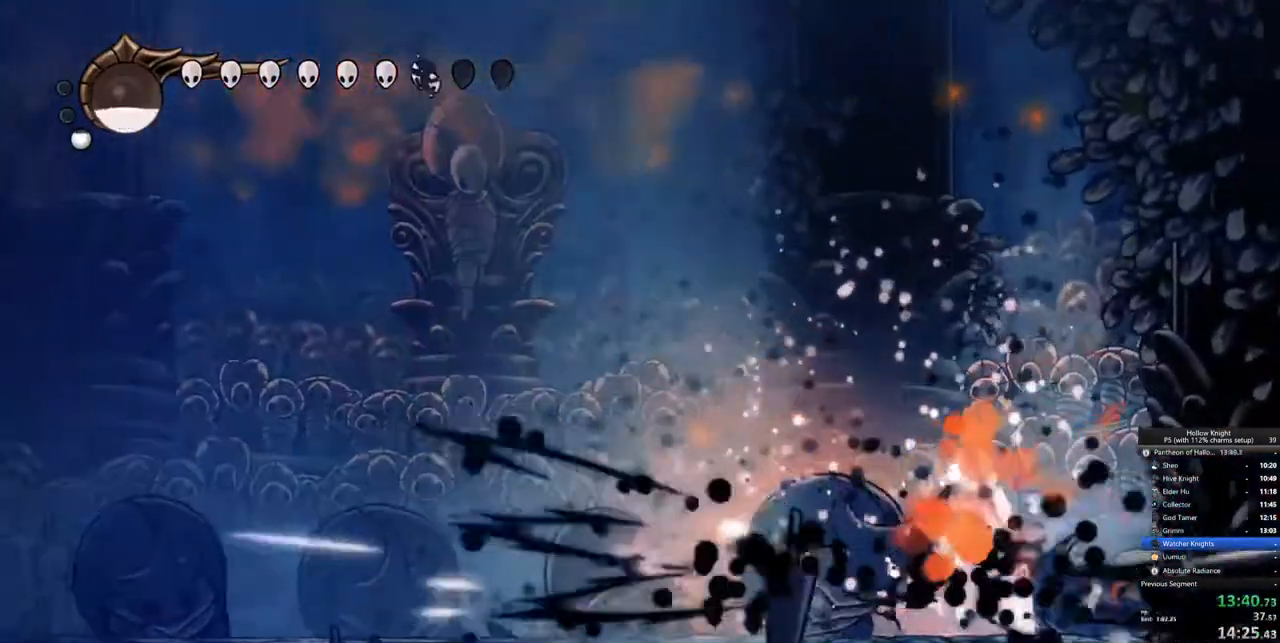
{"keys": ["left"], "events": [[50, "right", "down"], [200, "left", "down"], [200, "right", "up"], [250, "nail", "down"], [333, "nail", "up"]]}